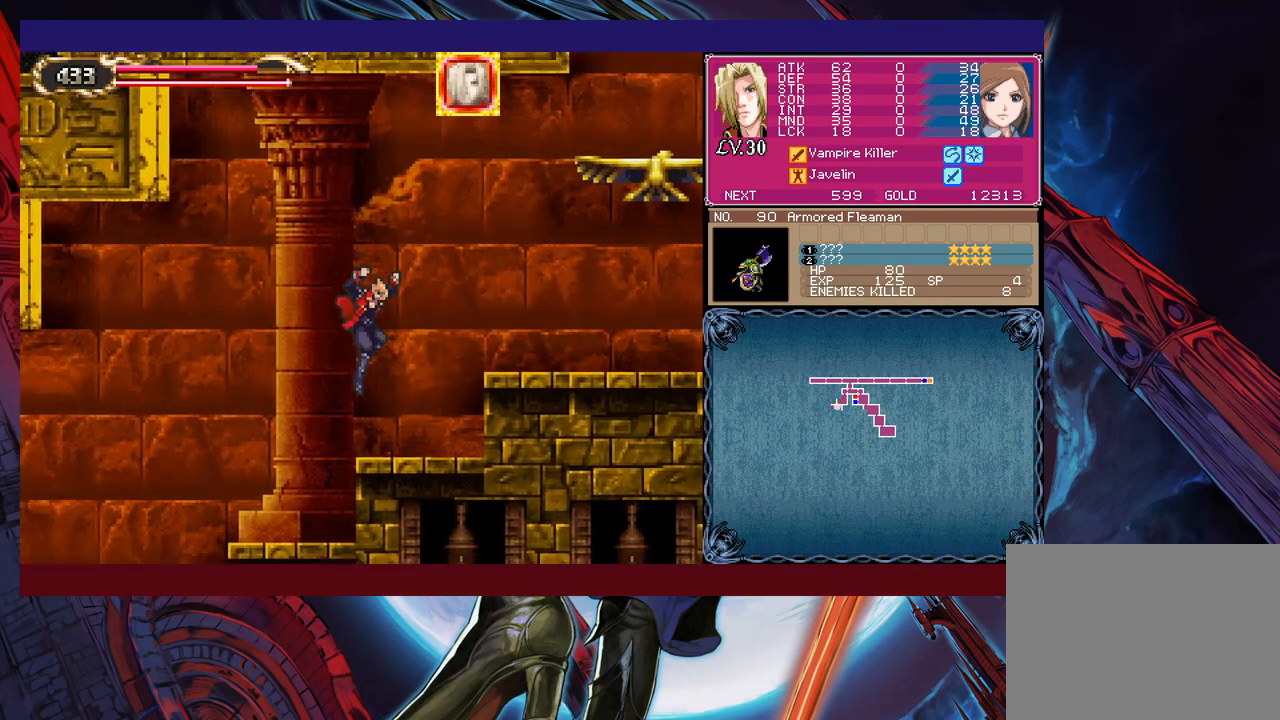
Gameplay with a controller (Xbox layout); each line is a JSON object with the inputs held at the frame after it. "events" lists button and stick changes between this image and that frame as [ms after this image, input, new state], when the widget could be followed in between. Not read: L2 R2 right_stick.
{"buttons": ["B"], "left_stick": "right", "events": [[167, "B", "down"]]}
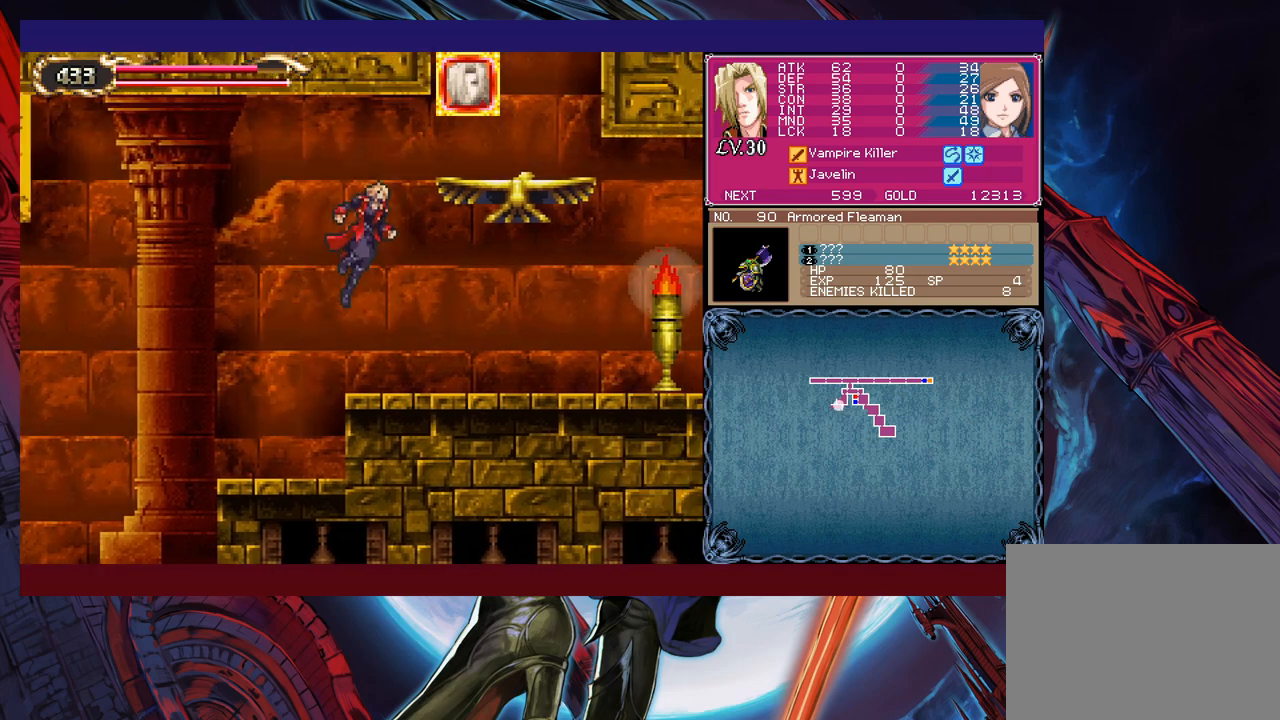
{"buttons": ["B"], "left_stick": "right", "events": [[17, "B", "up"], [117, "B", "down"]]}
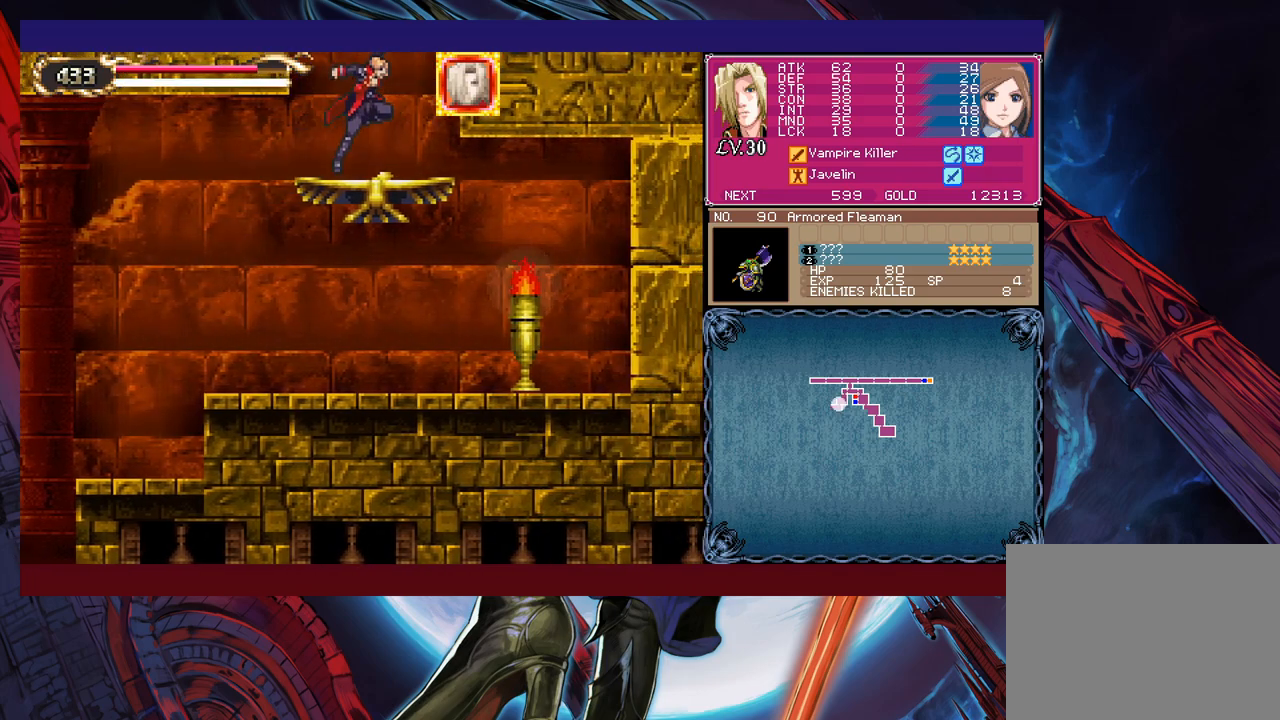
{"buttons": ["B"], "left_stick": "right", "events": [[50, "B", "up"], [67, "left_stick", "left"], [200, "B", "down"], [200, "left_stick", "right"]]}
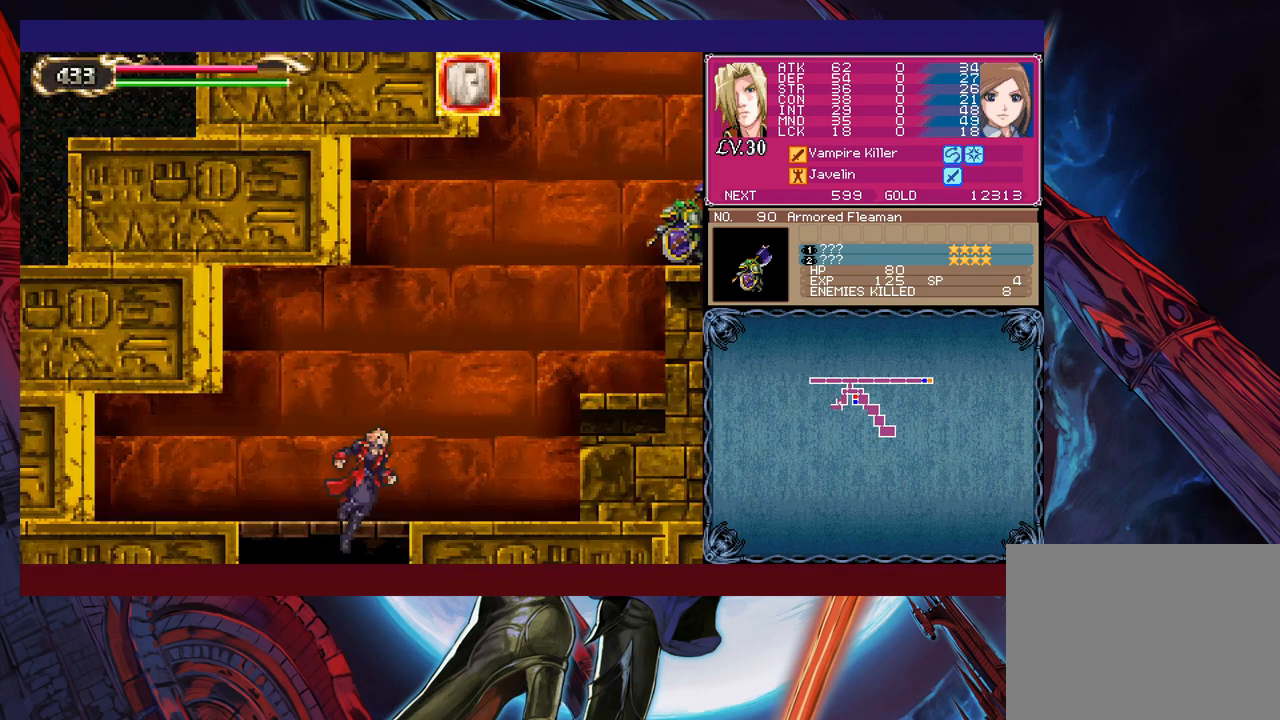
{"buttons": ["B", "X"], "left_stick": "center", "events": [[117, "B", "up"], [217, "B", "down"], [317, "X", "down"], [500, "left_stick", "center"]]}
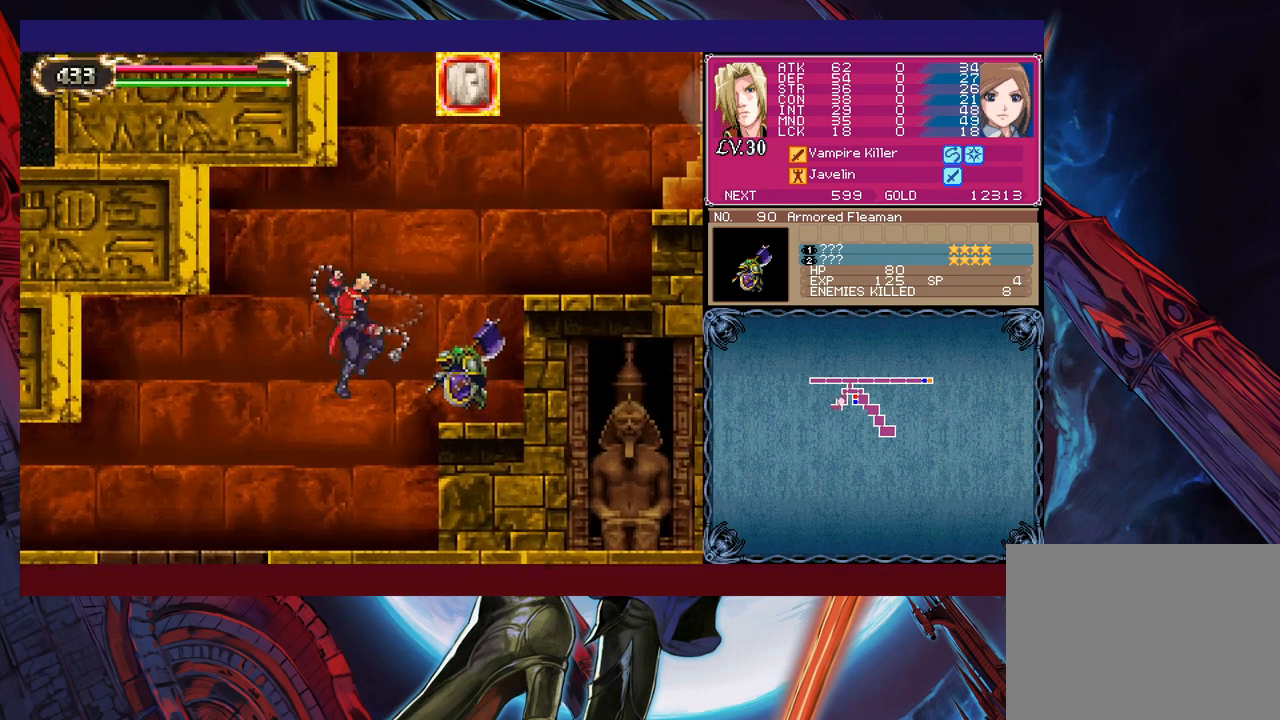
{"buttons": [], "left_stick": "left", "events": [[17, "left_stick", "left"], [100, "B", "up"], [117, "X", "up"]]}
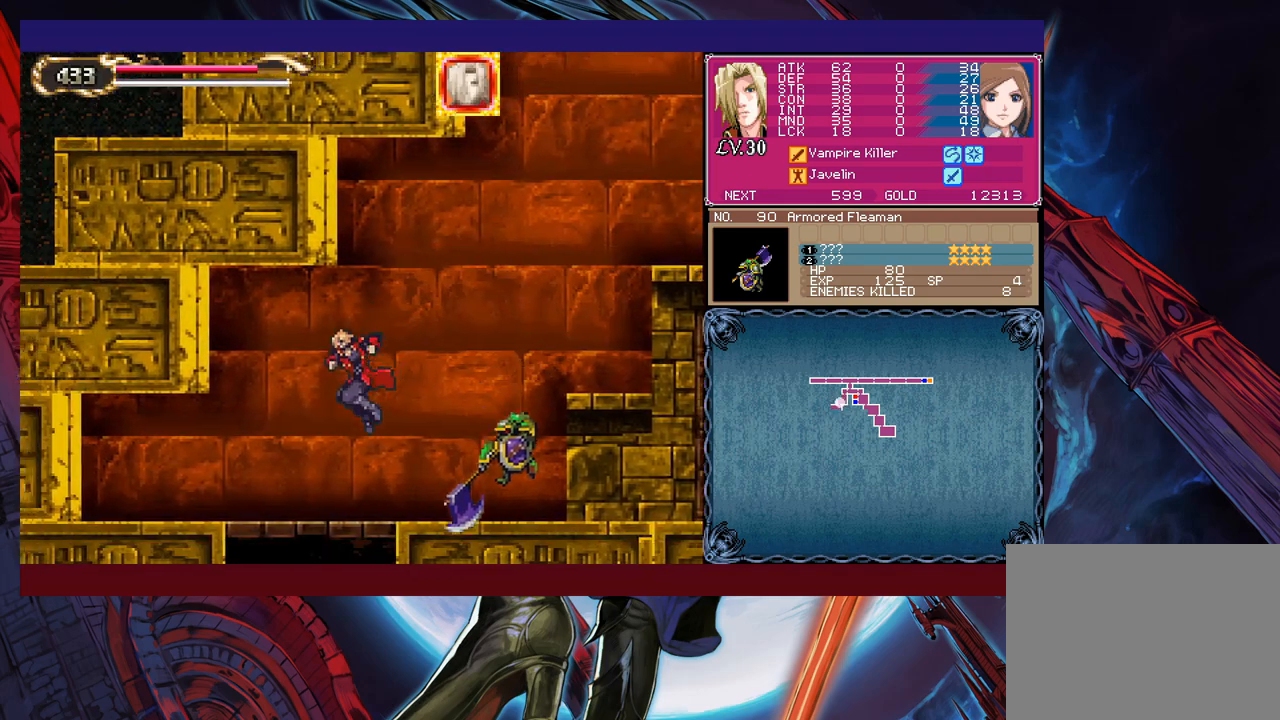
{"buttons": [], "left_stick": "left", "events": [[117, "left_stick", "right"], [150, "B", "down"], [167, "X", "down"], [217, "left_stick", "down"], [267, "B", "up"], [300, "X", "up"], [400, "left_stick", "center"], [500, "left_stick", "left"]]}
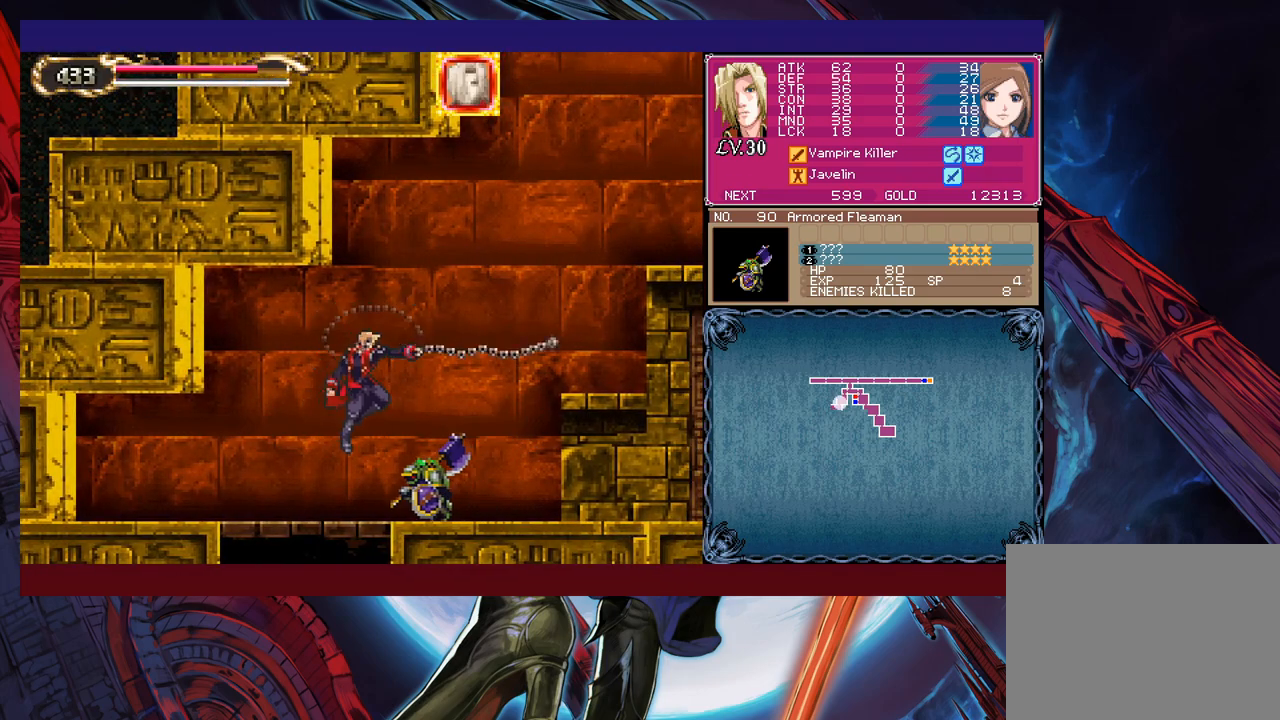
{"buttons": [], "left_stick": "left", "events": []}
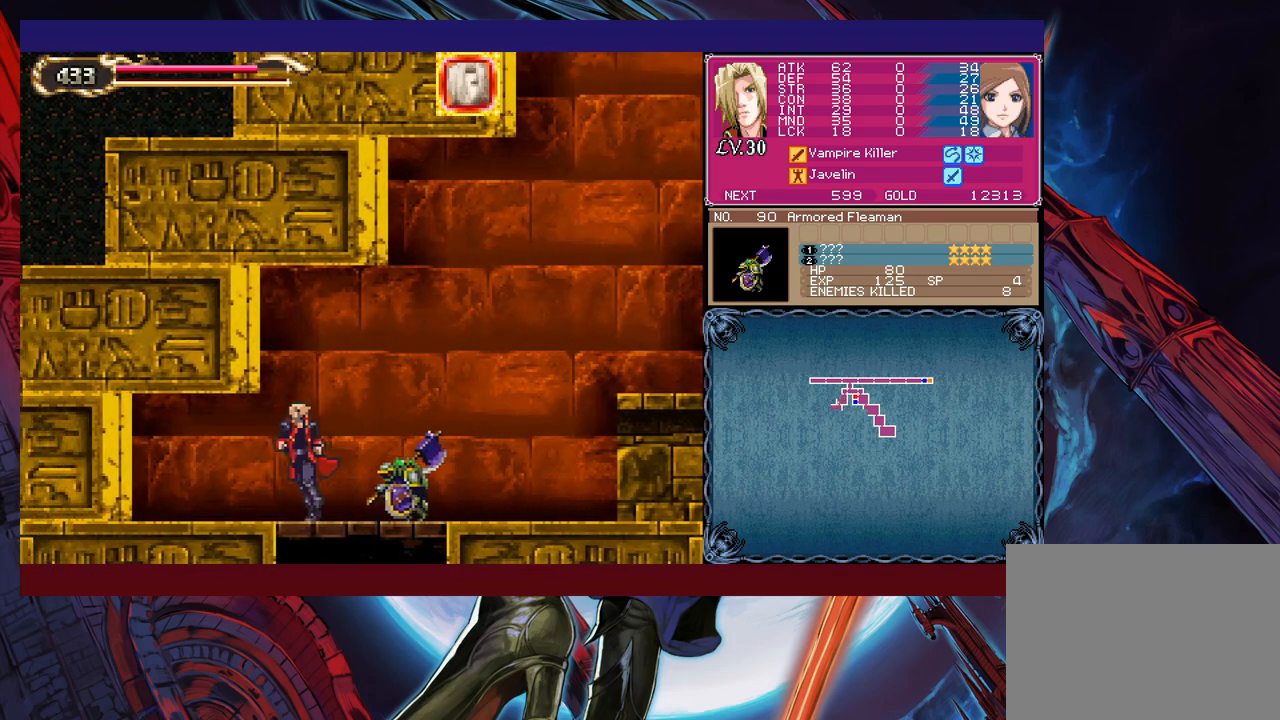
{"buttons": [], "left_stick": "right", "events": [[100, "left_stick", "center"], [167, "left_stick", "right"], [250, "Y", "down"], [267, "left_stick", "center"], [317, "B", "down"], [317, "Y", "up"], [317, "left_stick", "down-left"], [367, "left_stick", "down-right"], [417, "B", "up"], [417, "left_stick", "right"]]}
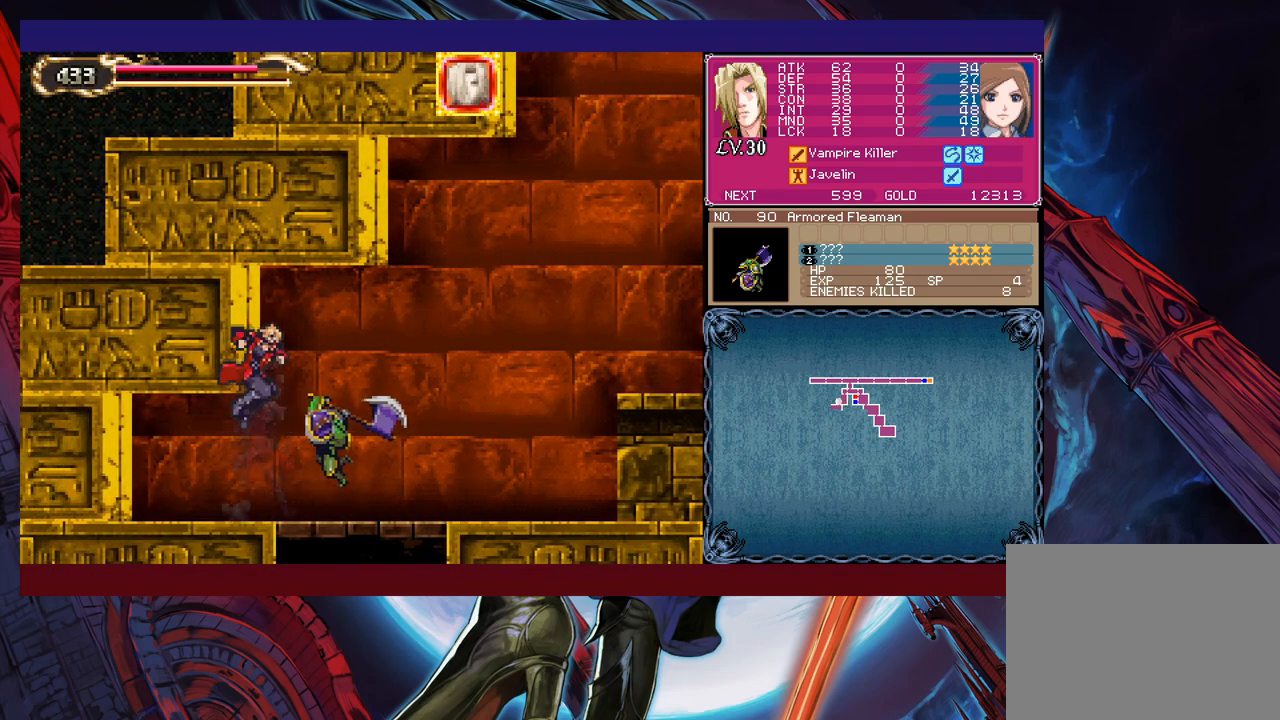
{"buttons": [], "left_stick": "right", "events": [[367, "B", "down"], [467, "B", "up"]]}
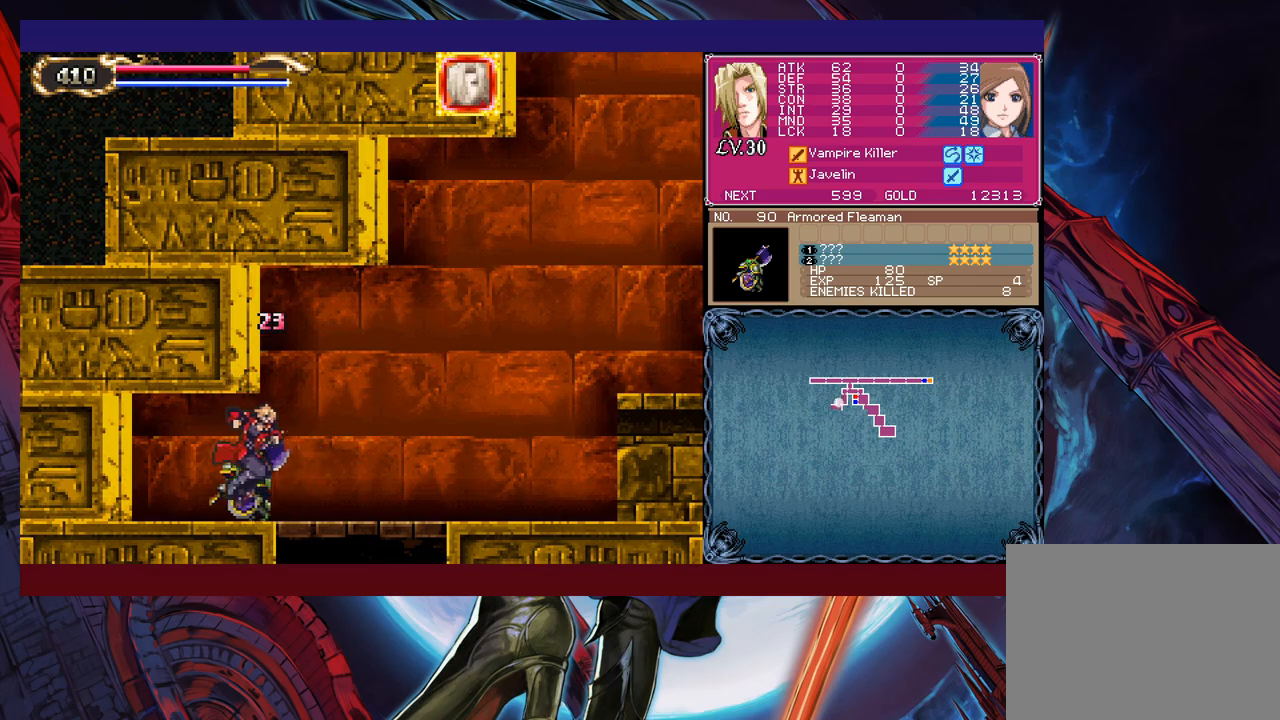
{"buttons": [], "left_stick": "right", "events": []}
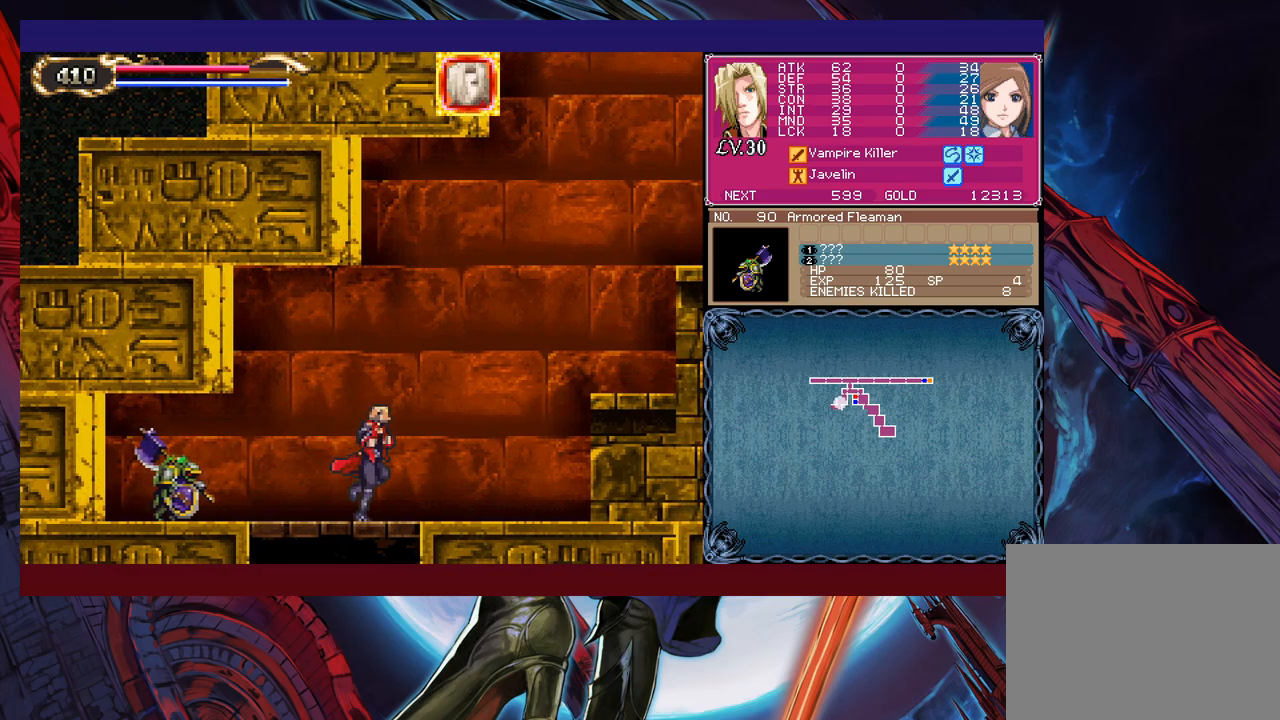
{"buttons": [], "left_stick": "right", "events": [[17, "left_stick", "up"], [67, "X", "down"], [117, "X", "up"], [117, "left_stick", "down-left"], [167, "Y", "down"], [167, "left_stick", "down-right"], [217, "left_stick", "right"], [250, "Y", "up"]]}
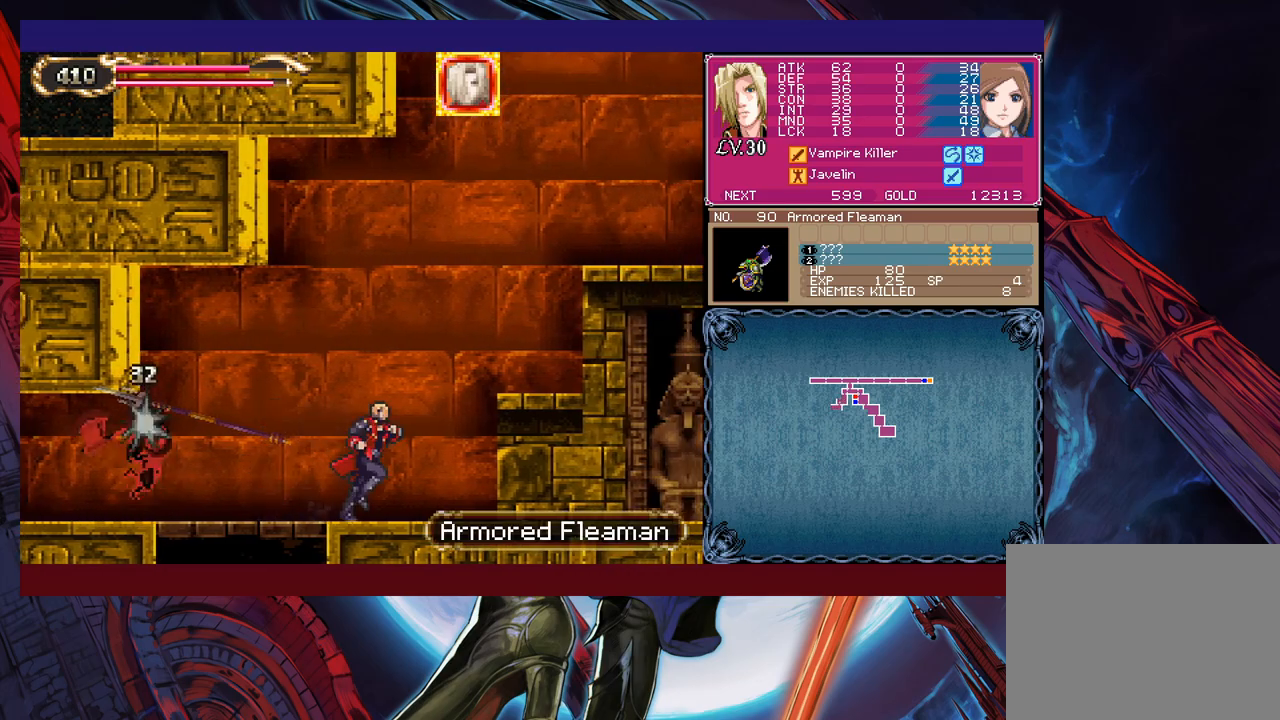
{"buttons": [], "left_stick": "down", "events": [[100, "left_stick", "down-left"], [150, "X", "down"], [200, "left_stick", "down"], [300, "X", "up"]]}
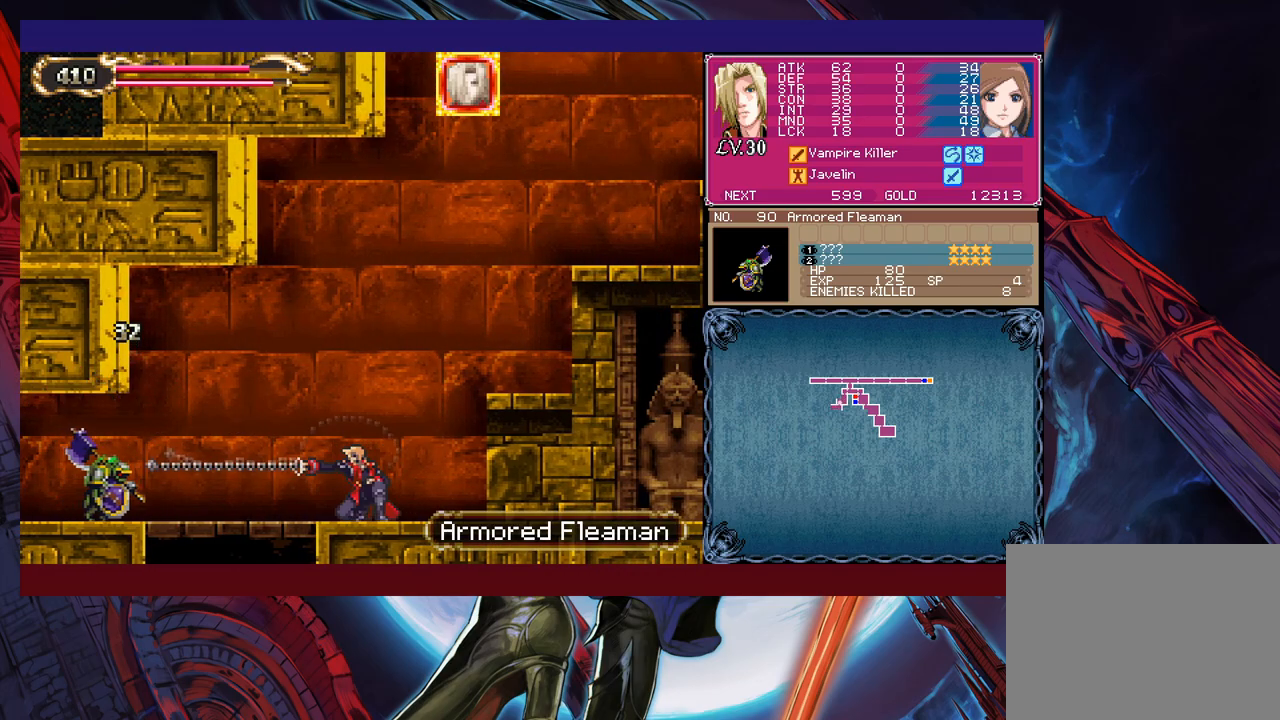
{"buttons": [], "left_stick": "center", "events": [[67, "left_stick", "center"]]}
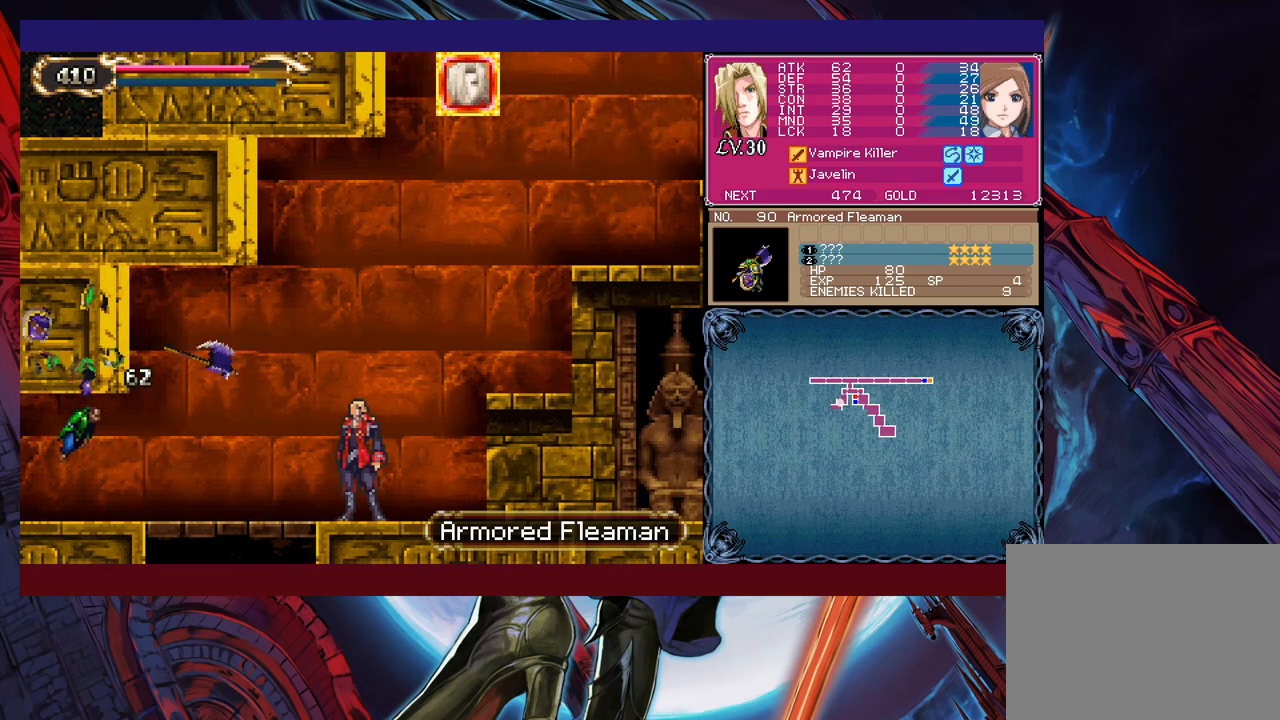
{"buttons": ["B"], "left_stick": "right", "events": [[67, "Y", "down"], [117, "B", "down"], [117, "Y", "up"], [150, "left_stick", "right"]]}
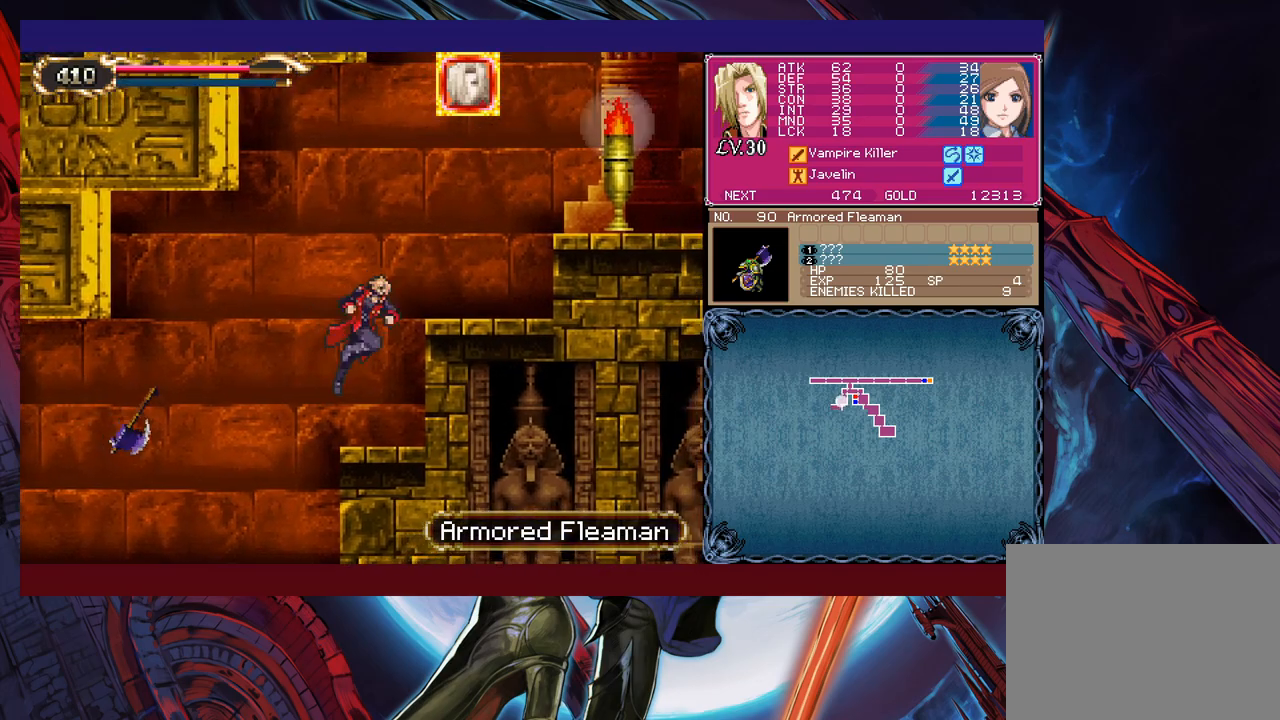
{"buttons": [], "left_stick": "right", "events": [[150, "B", "up"], [217, "B", "down"], [417, "B", "up"]]}
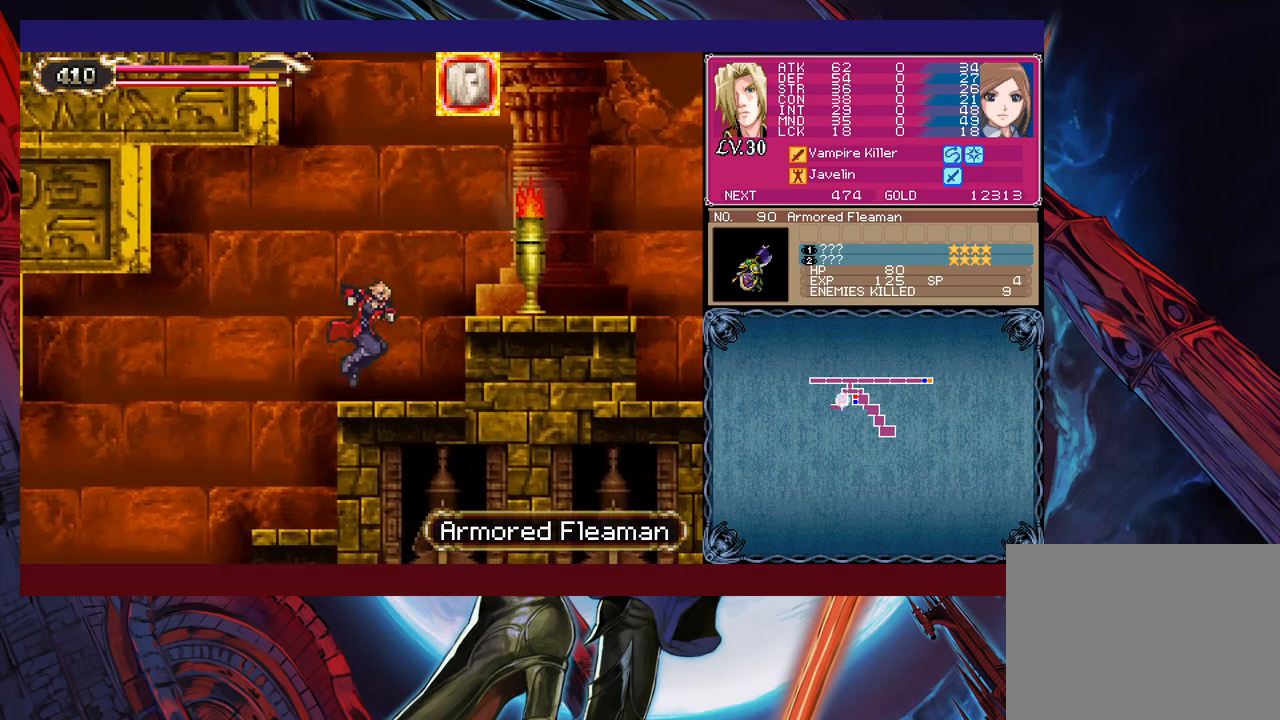
{"buttons": ["B"], "left_stick": "left", "events": [[117, "left_stick", "left"], [267, "B", "down"]]}
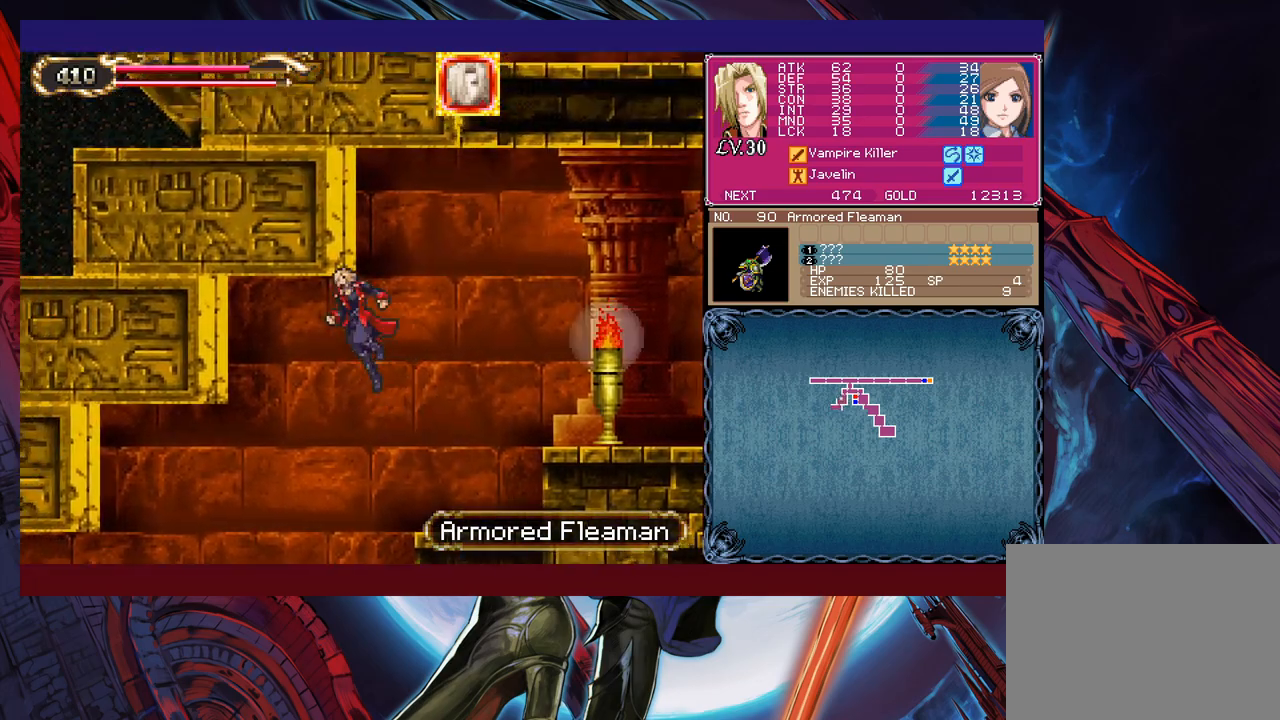
{"buttons": ["B"], "left_stick": "left", "events": [[250, "B", "up"], [467, "B", "down"]]}
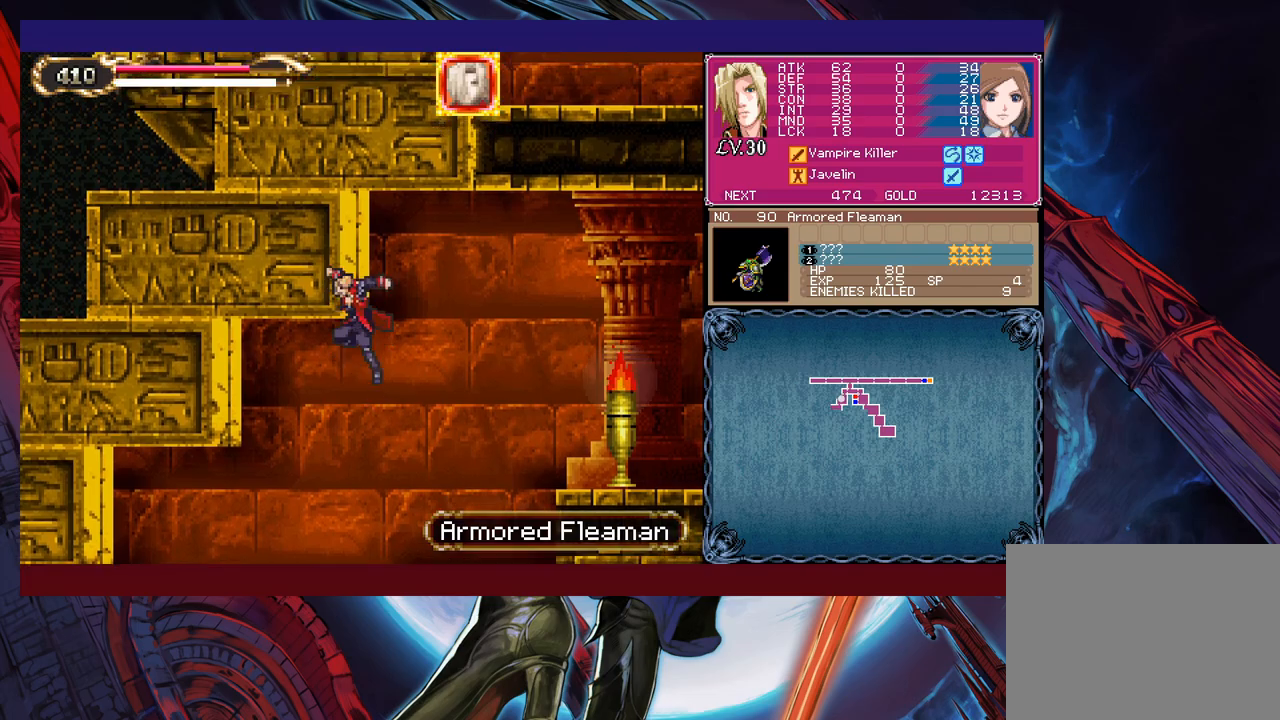
{"buttons": [], "left_stick": "left", "events": [[467, "B", "up"]]}
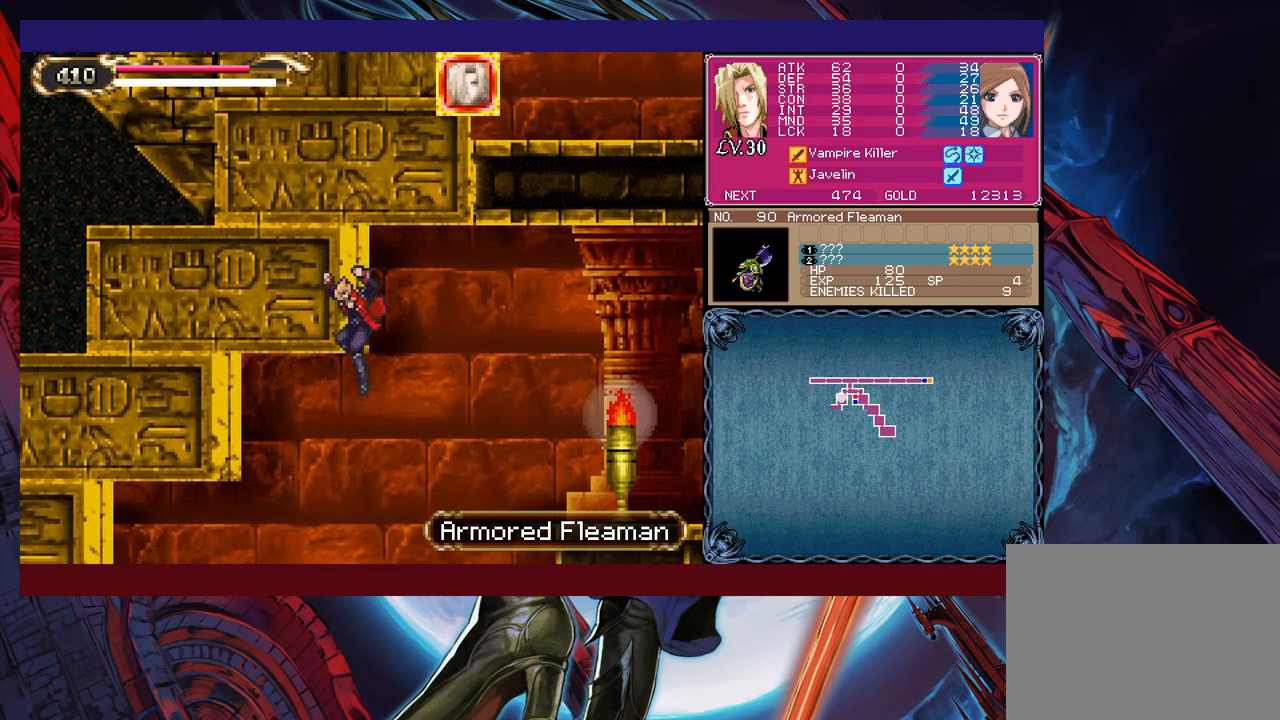
{"buttons": [], "left_stick": "down-left", "events": [[250, "left_stick", "down-left"], [300, "B", "down"], [350, "B", "up"]]}
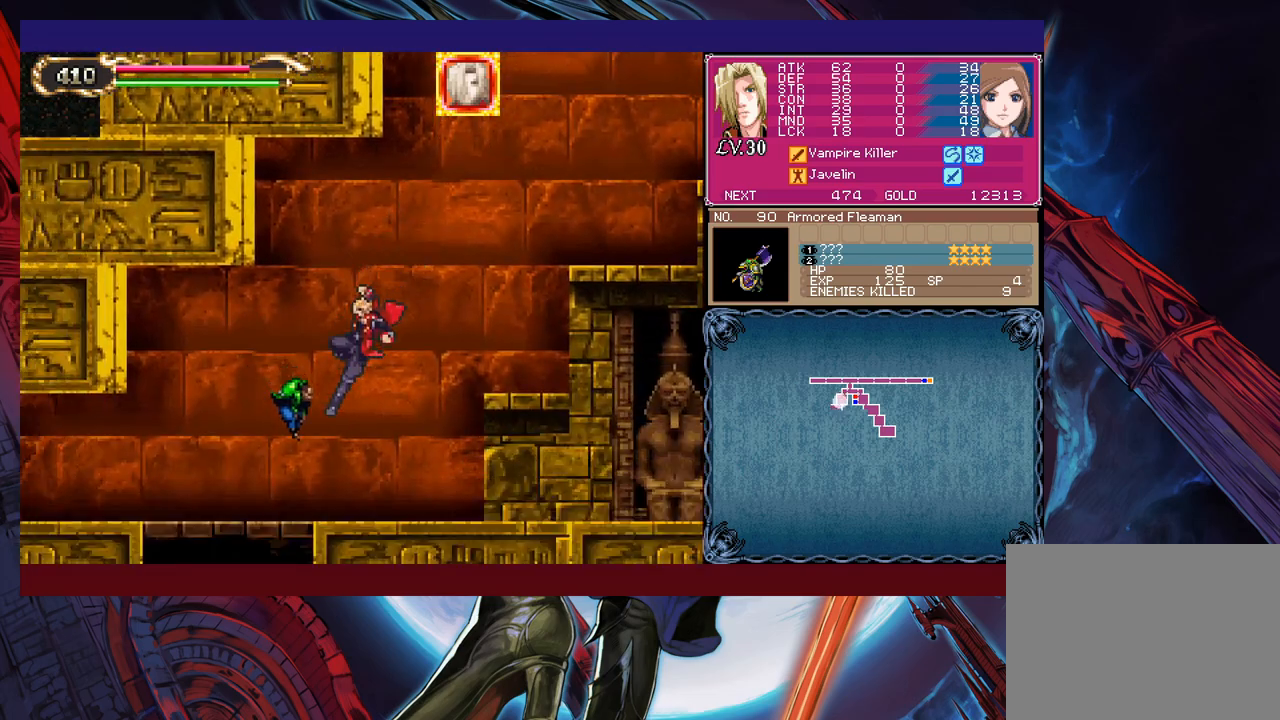
{"buttons": ["X"], "left_stick": "left", "events": [[100, "B", "down"], [167, "B", "up"], [367, "left_stick", "left"], [500, "X", "down"]]}
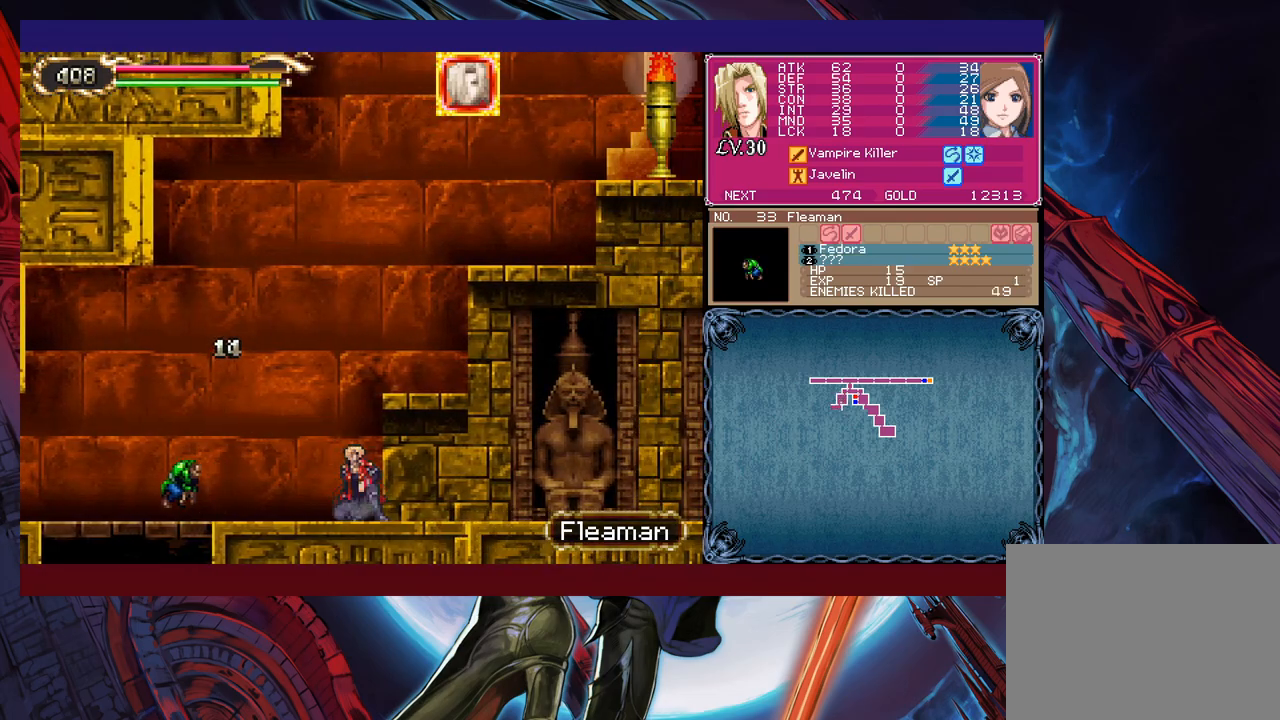
{"buttons": [], "left_stick": "center", "events": [[67, "left_stick", "down-left"], [167, "X", "up"], [367, "left_stick", "center"]]}
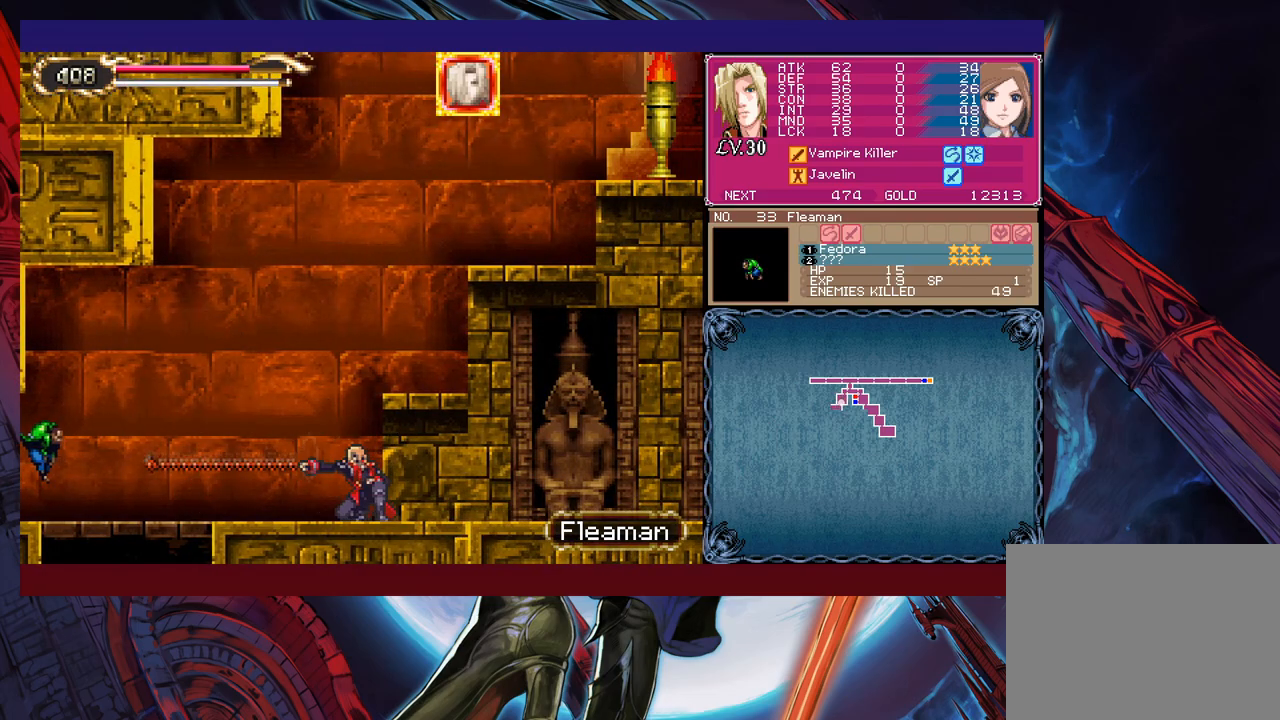
{"buttons": ["X"], "left_stick": "left", "events": [[67, "left_stick", "left"], [167, "B", "down"], [367, "B", "up"], [400, "X", "down"]]}
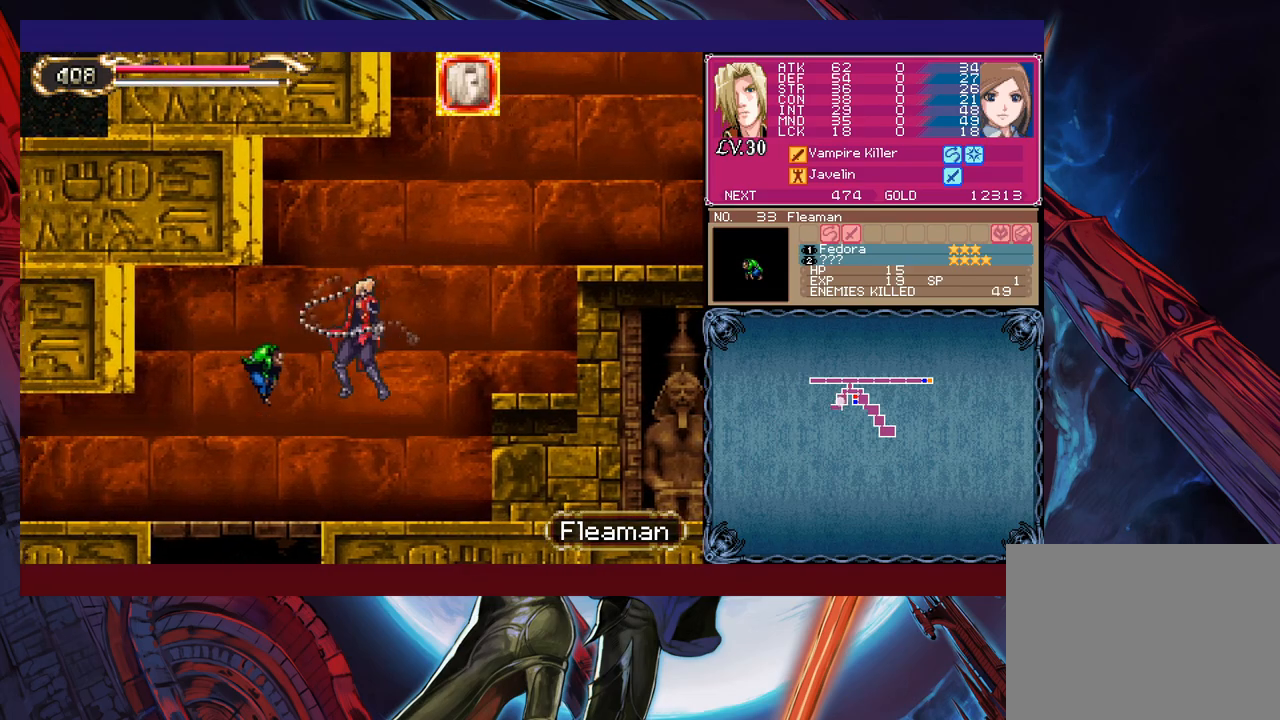
{"buttons": ["X"], "left_stick": "center", "events": [[350, "left_stick", "down"], [400, "left_stick", "right"], [467, "left_stick", "center"]]}
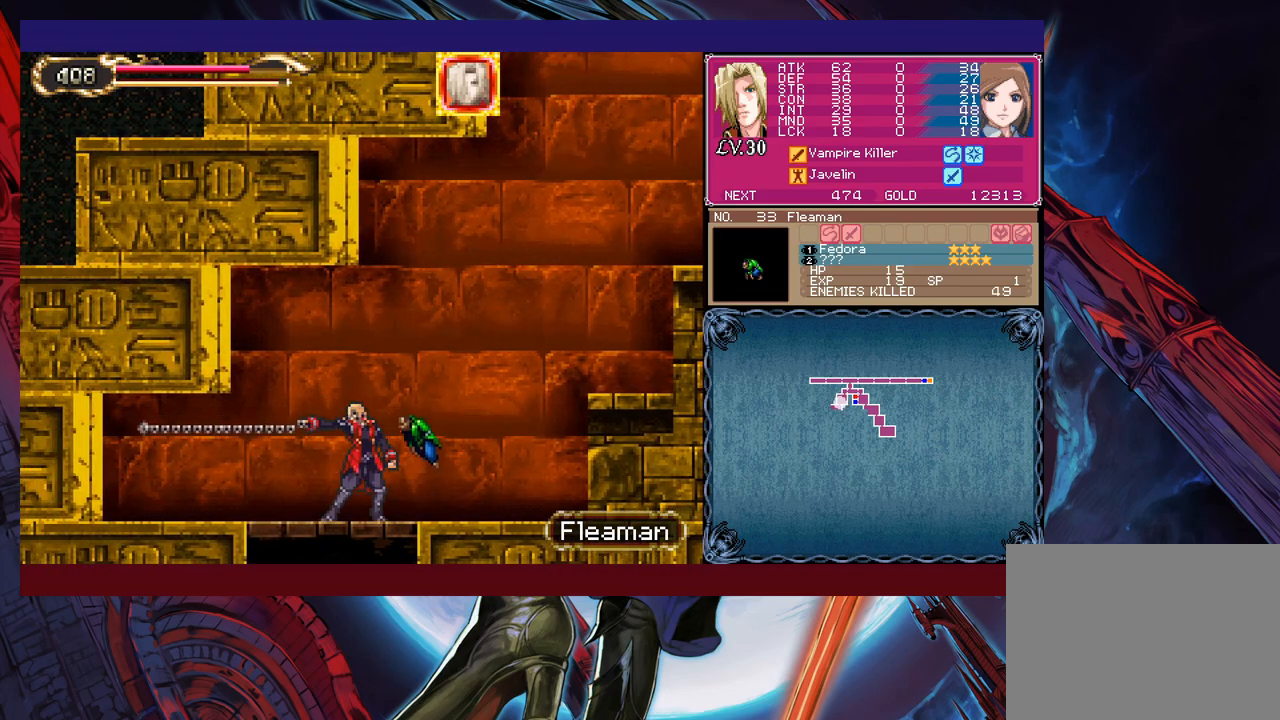
{"buttons": [], "left_stick": "center", "events": [[50, "left_stick", "down-right"], [117, "left_stick", "center"], [200, "left_stick", "right"], [267, "left_stick", "center"], [350, "left_stick", "right"], [450, "left_stick", "center"], [467, "X", "up"]]}
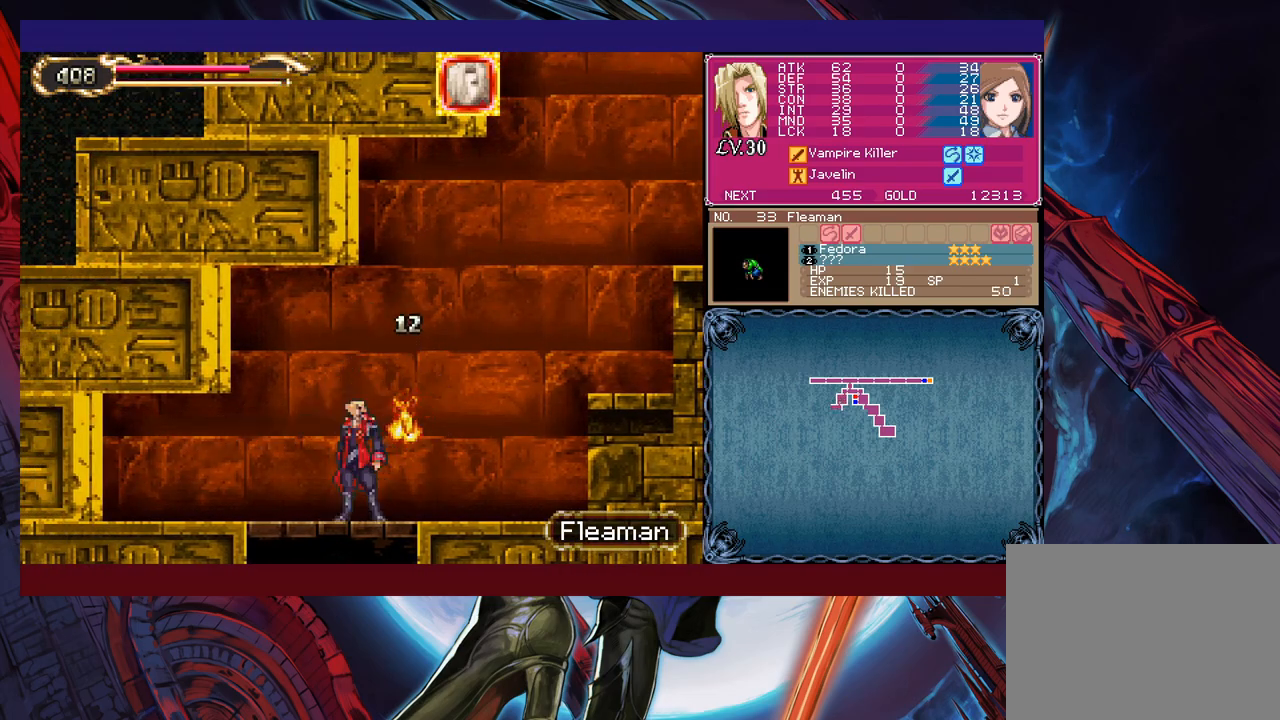
{"buttons": [], "left_stick": "down-left", "events": [[17, "left_stick", "down"], [100, "B", "down"], [200, "B", "up"], [267, "left_stick", "down-left"]]}
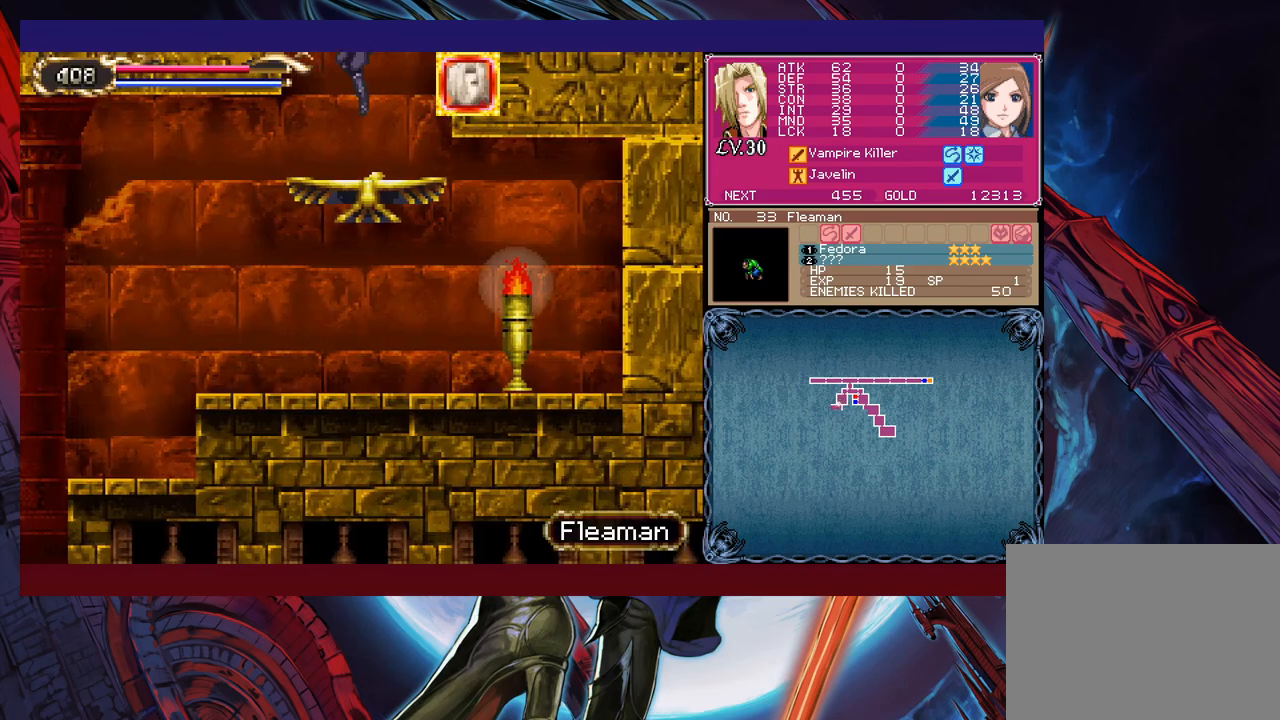
{"buttons": [], "left_stick": "left", "events": [[167, "B", "down"], [267, "B", "up"], [450, "left_stick", "left"]]}
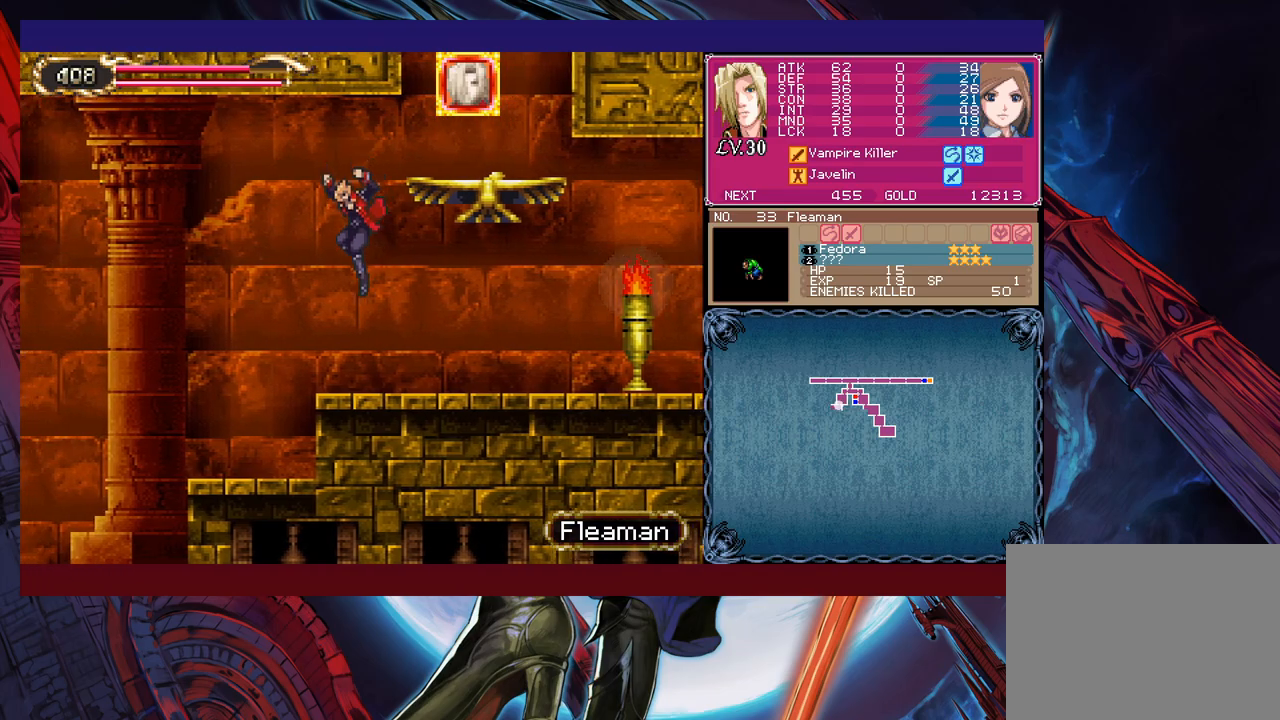
{"buttons": [], "left_stick": "left", "events": []}
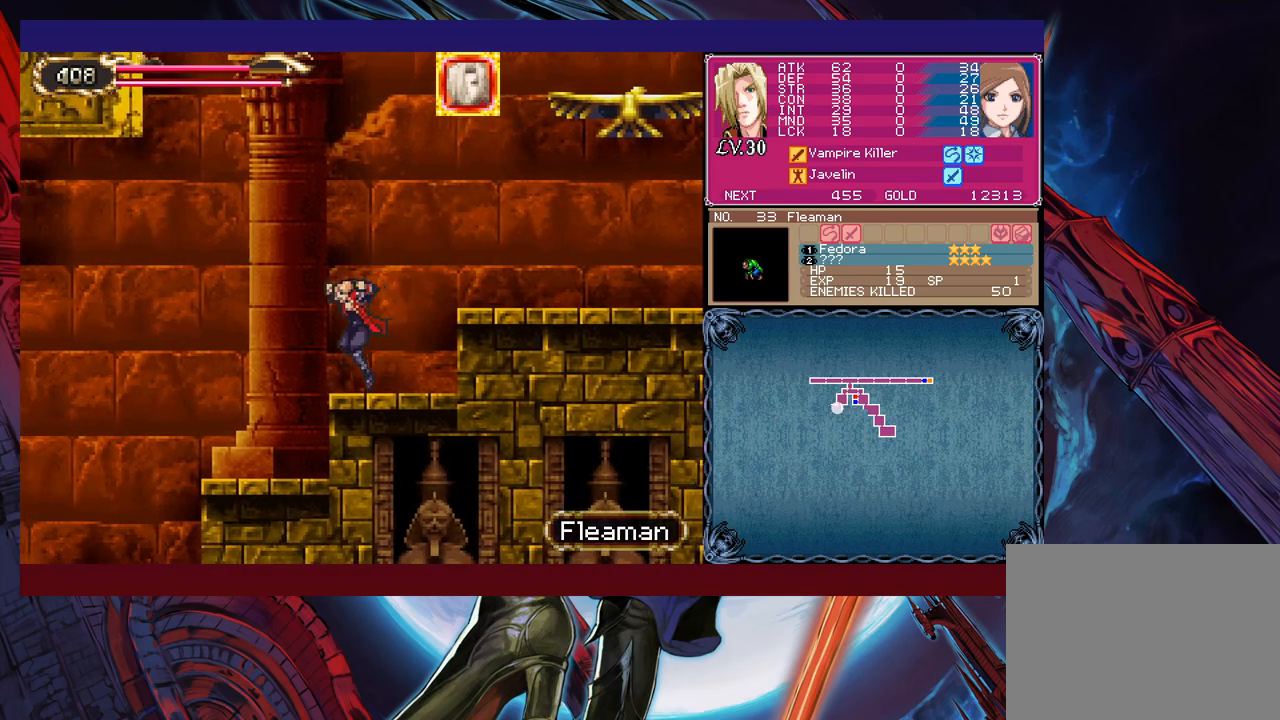
{"buttons": ["B"], "left_stick": "left", "events": [[117, "B", "down"]]}
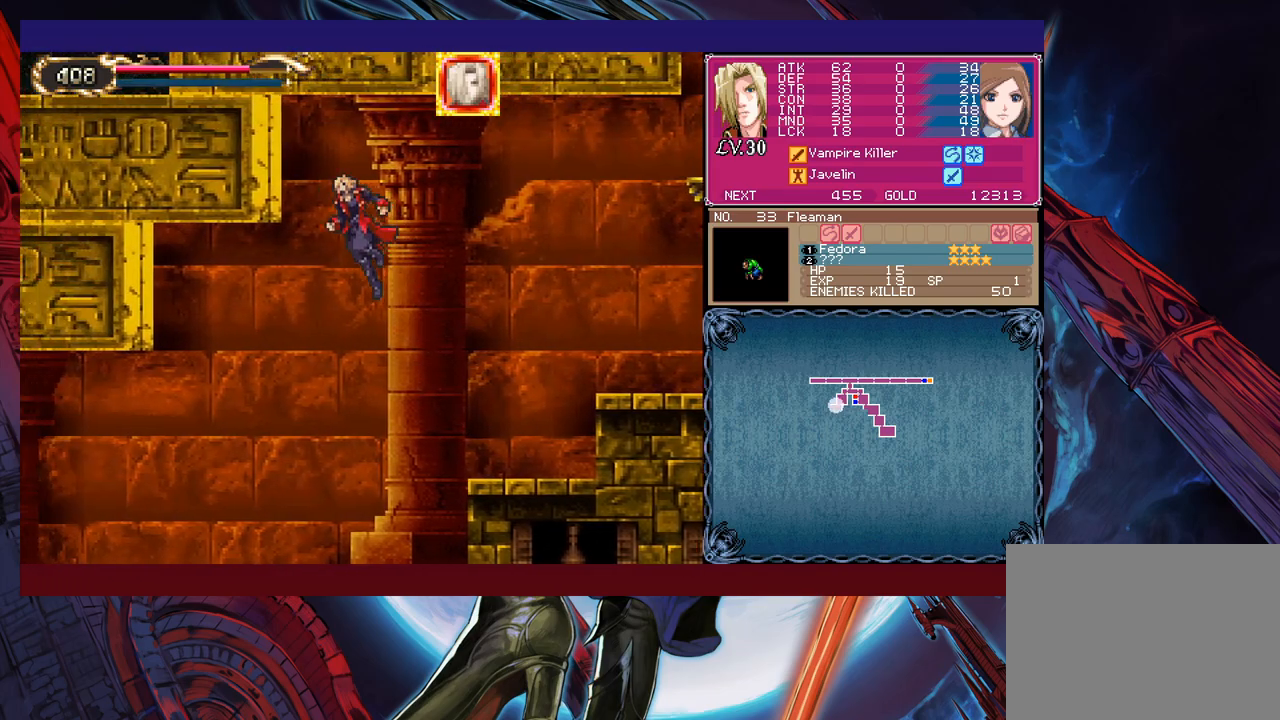
{"buttons": [], "left_stick": "left", "events": [[50, "B", "up"]]}
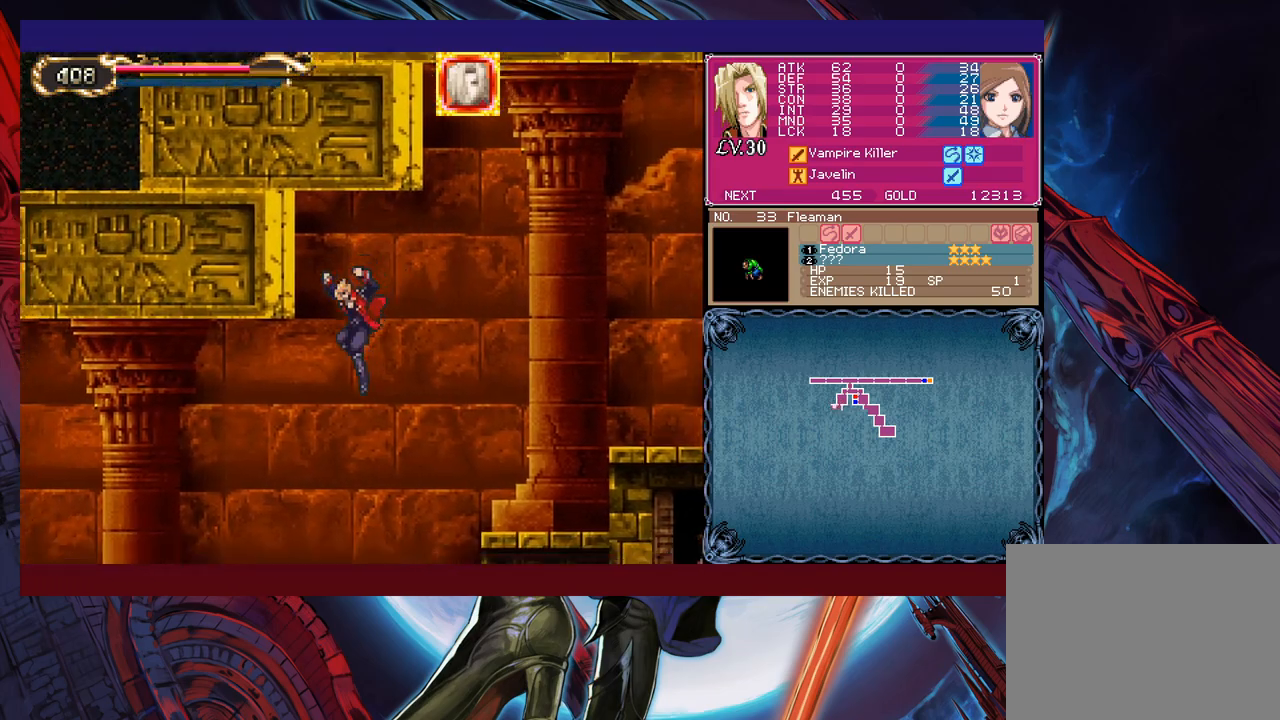
{"buttons": [], "left_stick": "right", "events": [[50, "B", "down"], [417, "left_stick", "right"], [450, "B", "up"]]}